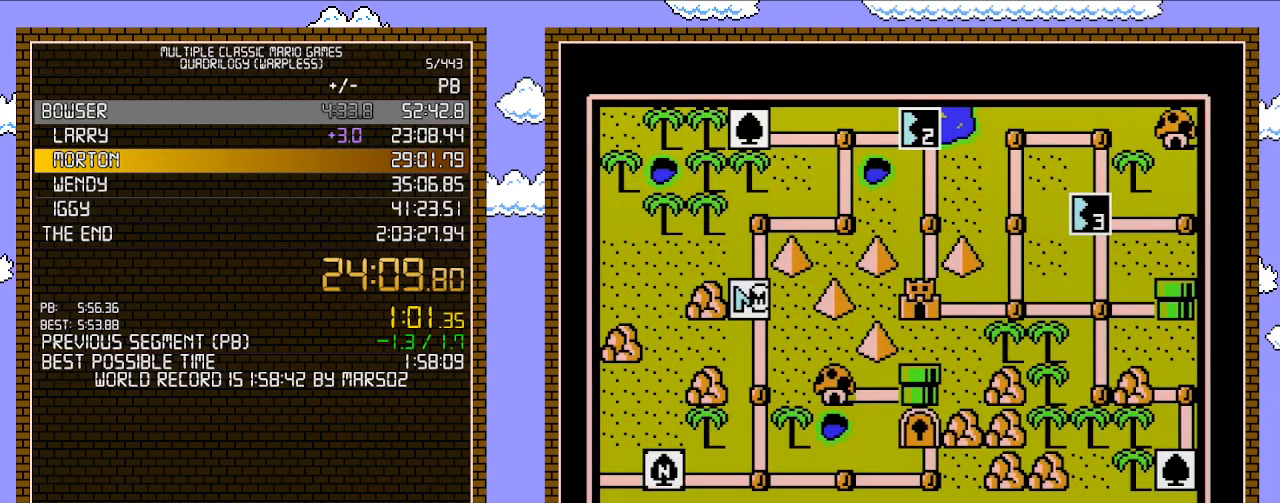
Gameplay with a controller (Nintendo layout); each line is a JSON object with the inputs held at the frame after it. "events" lists button and stick changes between this image and that frame as [ms after this image, input, new state], when the widget could be followed in between. Not read: L3 R3.
{"buttons": ["DPAD_UP"], "events": [[167, "DPAD_UP", "down"]]}
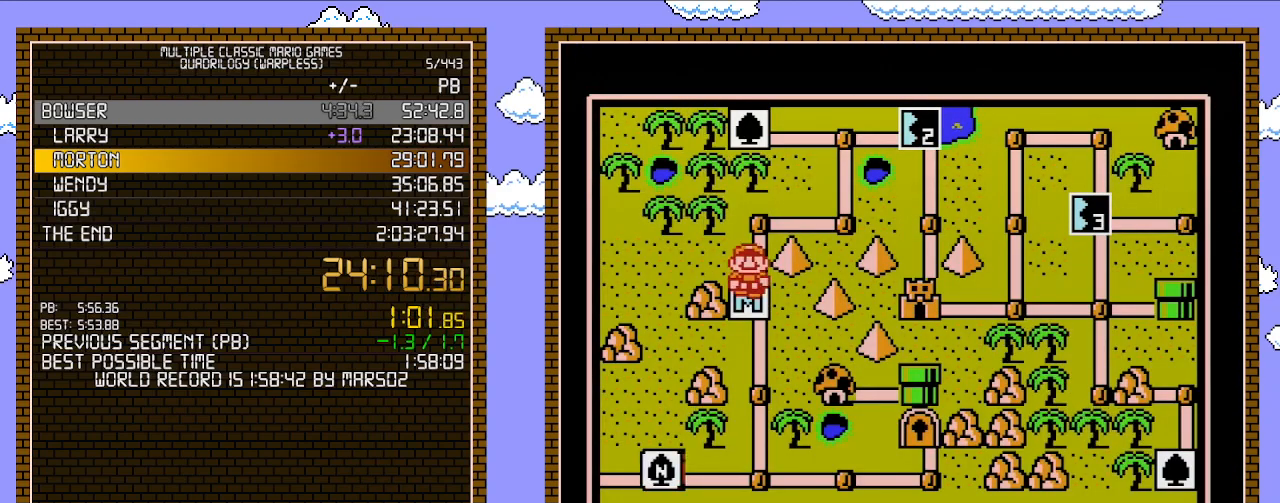
{"buttons": ["DPAD_RIGHT"], "events": [[100, "DPAD_UP", "up"], [317, "DPAD_RIGHT", "down"]]}
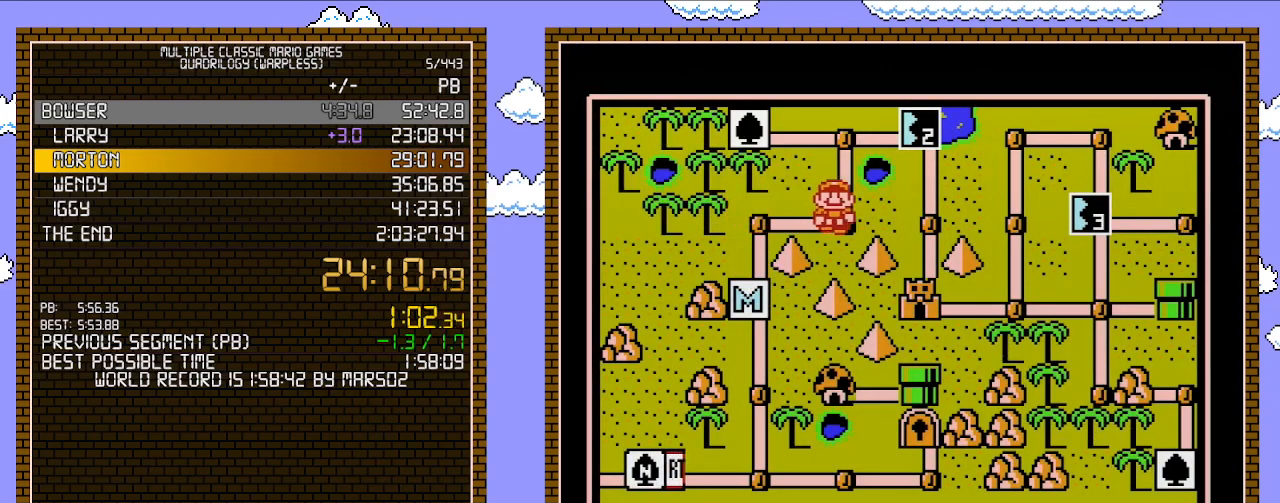
{"buttons": ["DPAD_RIGHT"], "events": [[17, "DPAD_RIGHT", "up"], [100, "DPAD_UP", "down"], [250, "DPAD_UP", "up"], [417, "DPAD_RIGHT", "down"]]}
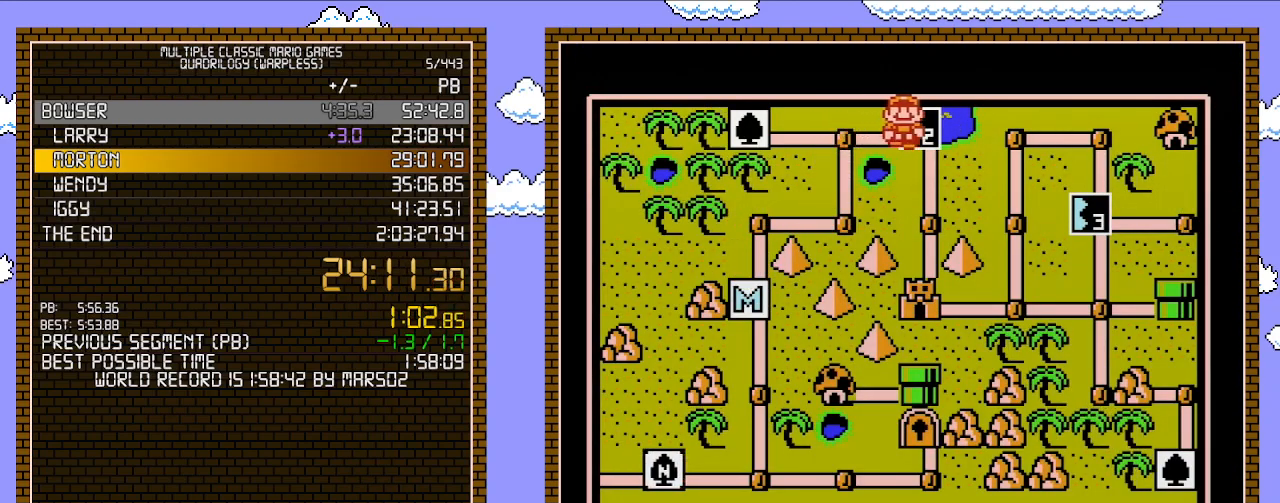
{"buttons": ["DPAD_RIGHT"], "events": []}
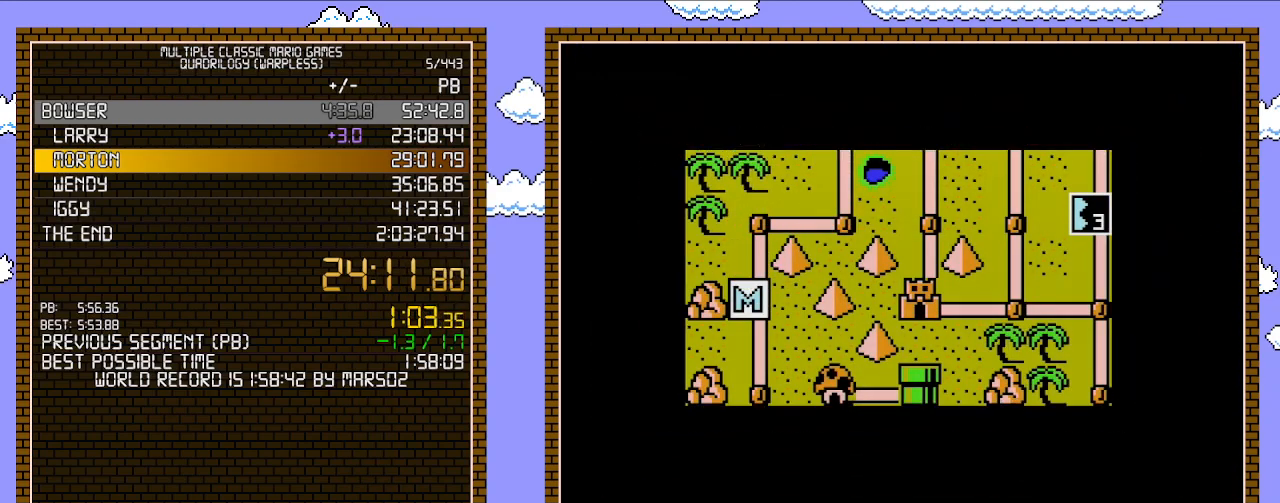
{"buttons": ["DPAD_RIGHT"], "events": []}
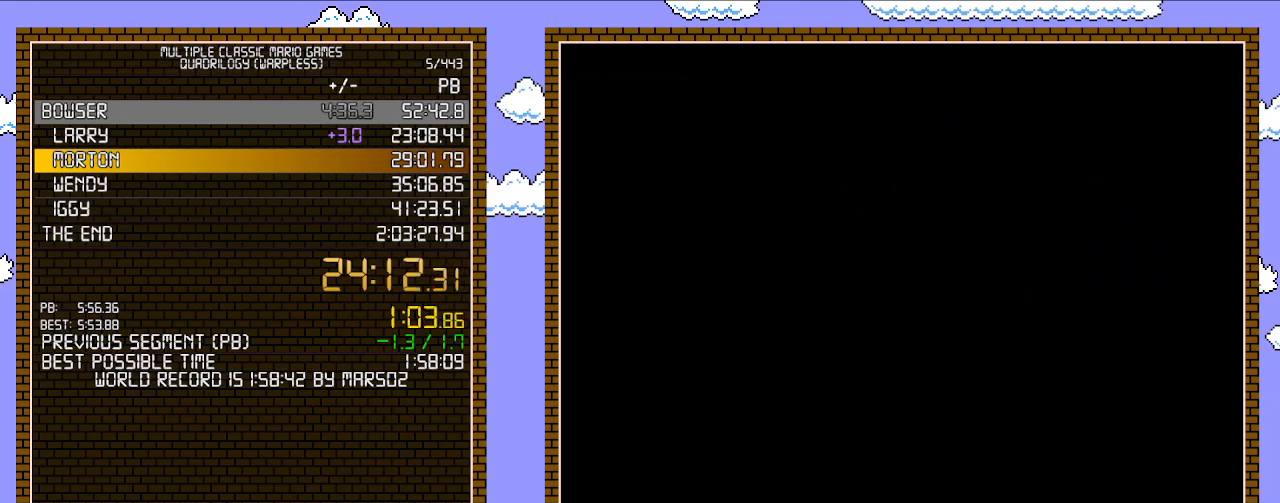
{"buttons": ["B", "DPAD_RIGHT"], "events": [[133, "DPAD_RIGHT", "up"], [217, "A", "down"], [267, "A", "up"], [267, "B", "down"], [267, "DPAD_RIGHT", "down"]]}
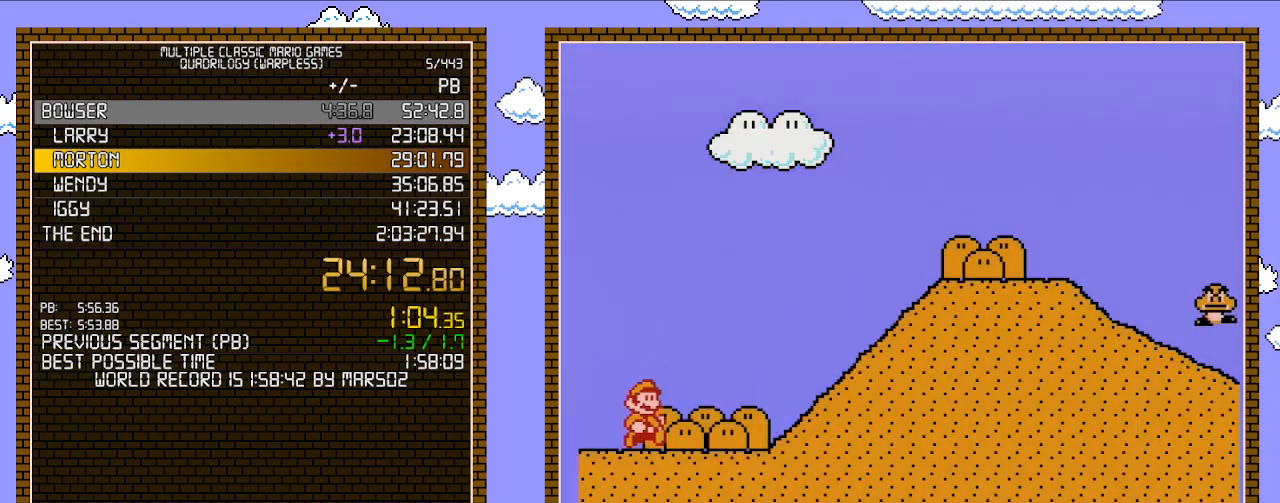
{"buttons": ["B", "DPAD_RIGHT"], "events": []}
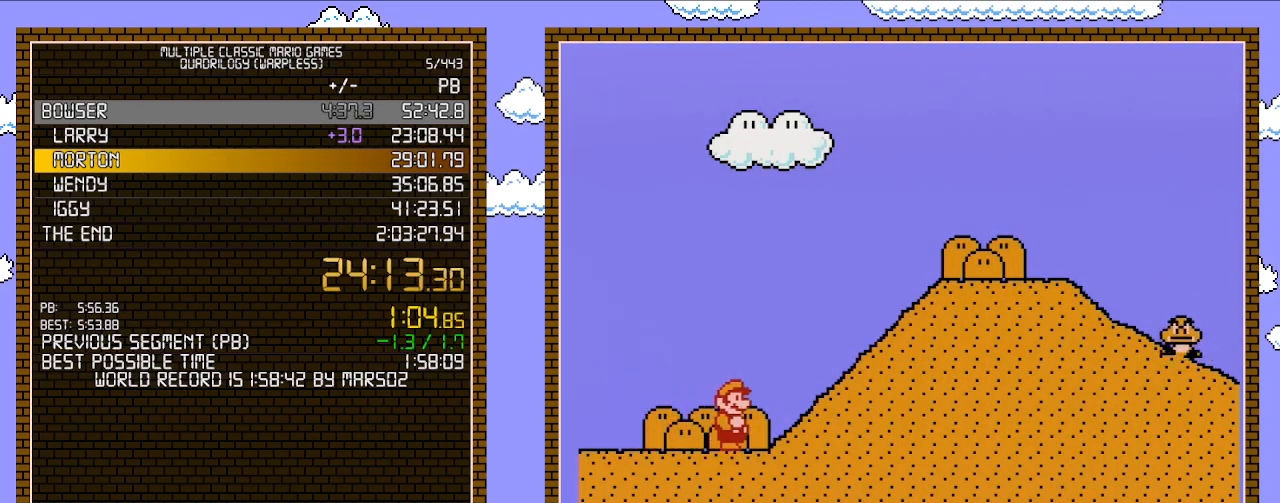
{"buttons": ["B", "DPAD_RIGHT"], "events": [[200, "A", "down"], [500, "A", "up"]]}
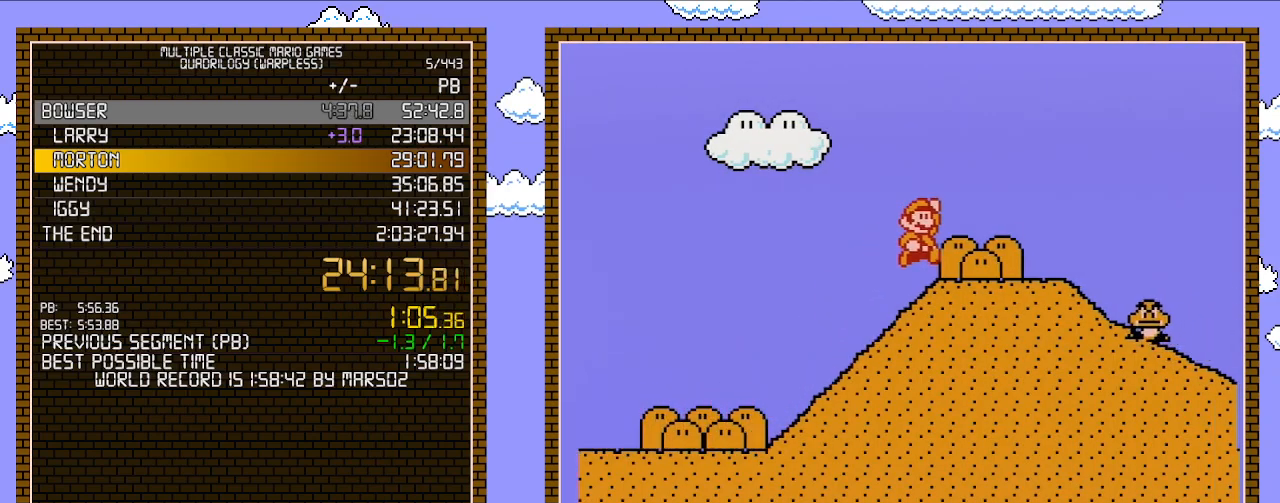
{"buttons": ["B", "DPAD_DOWN"], "events": [[317, "DPAD_DOWN", "down"], [317, "DPAD_RIGHT", "up"]]}
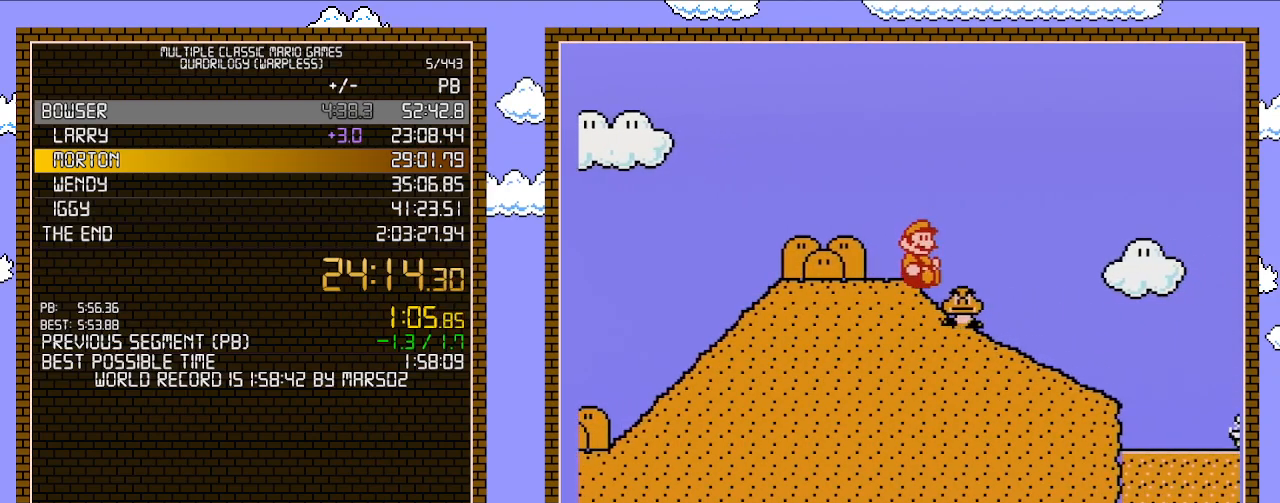
{"buttons": ["B", "DPAD_DOWN"], "events": []}
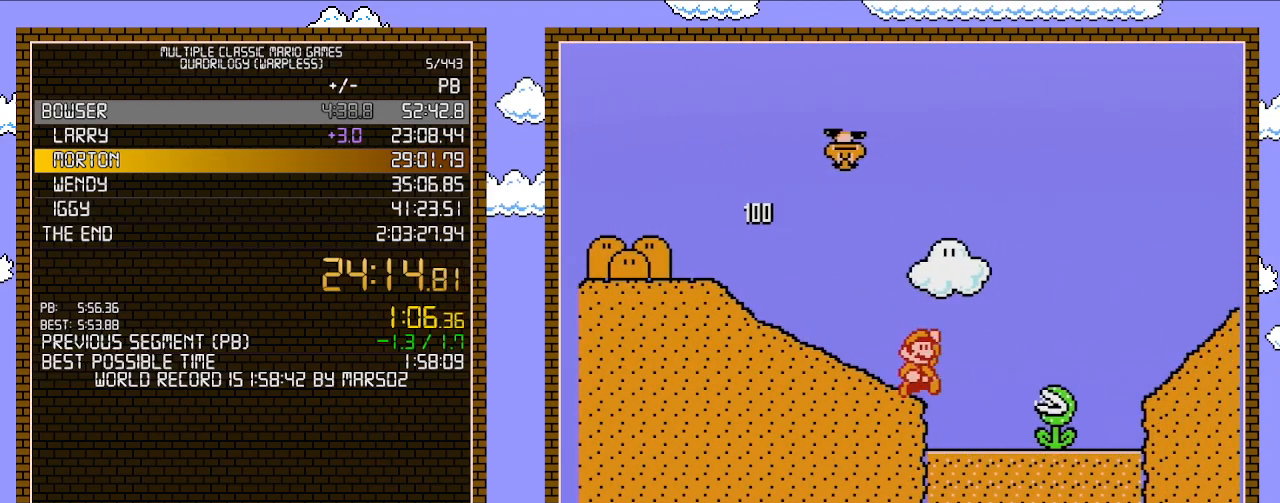
{"buttons": ["A", "B"], "events": [[100, "A", "down"], [100, "DPAD_DOWN", "up"]]}
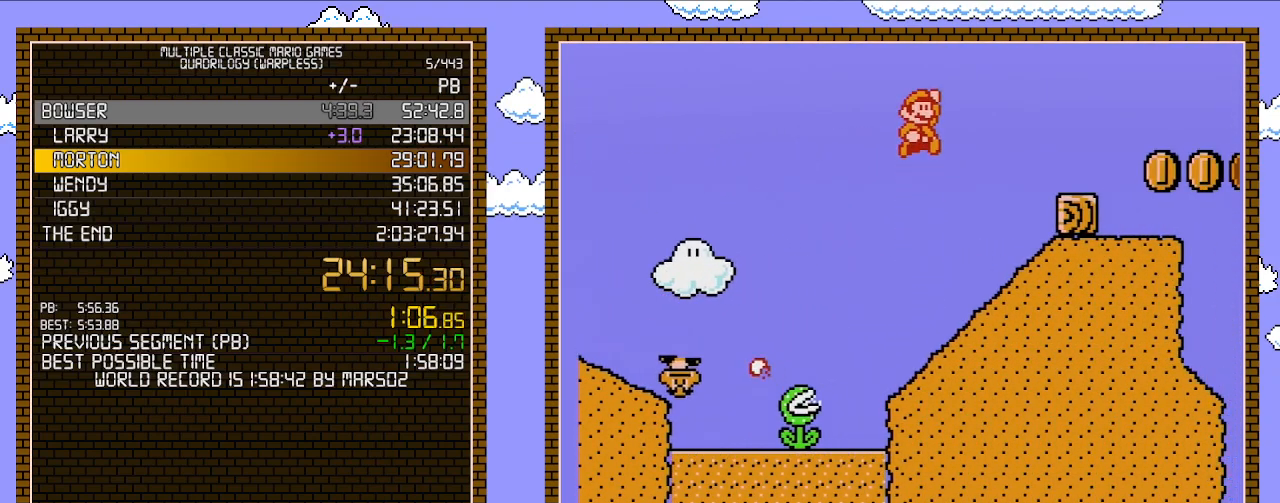
{"buttons": ["A", "B"], "events": [[67, "A", "up"], [417, "A", "down"]]}
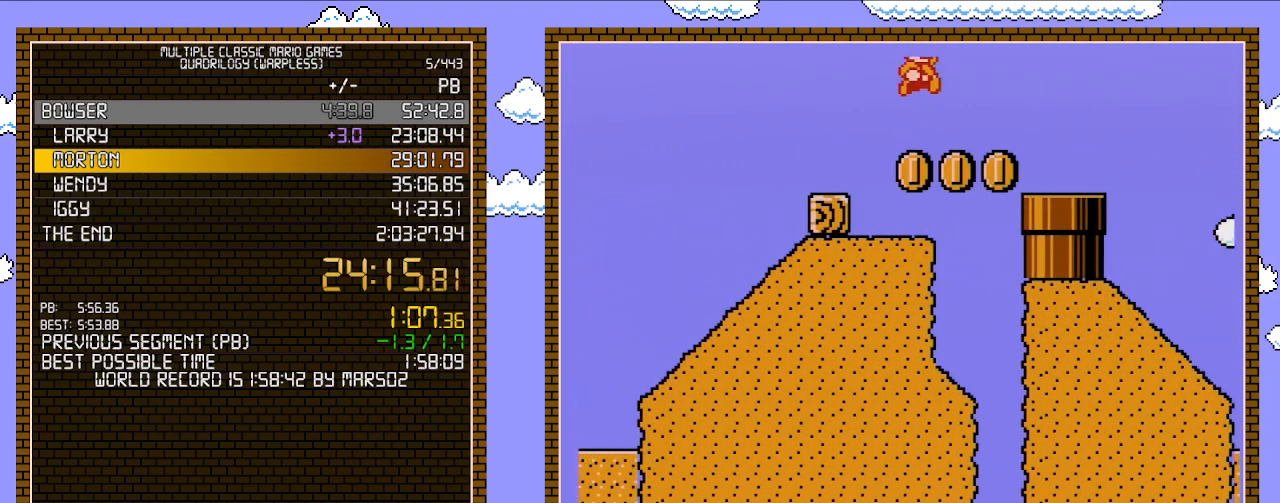
{"buttons": ["A", "B"], "events": []}
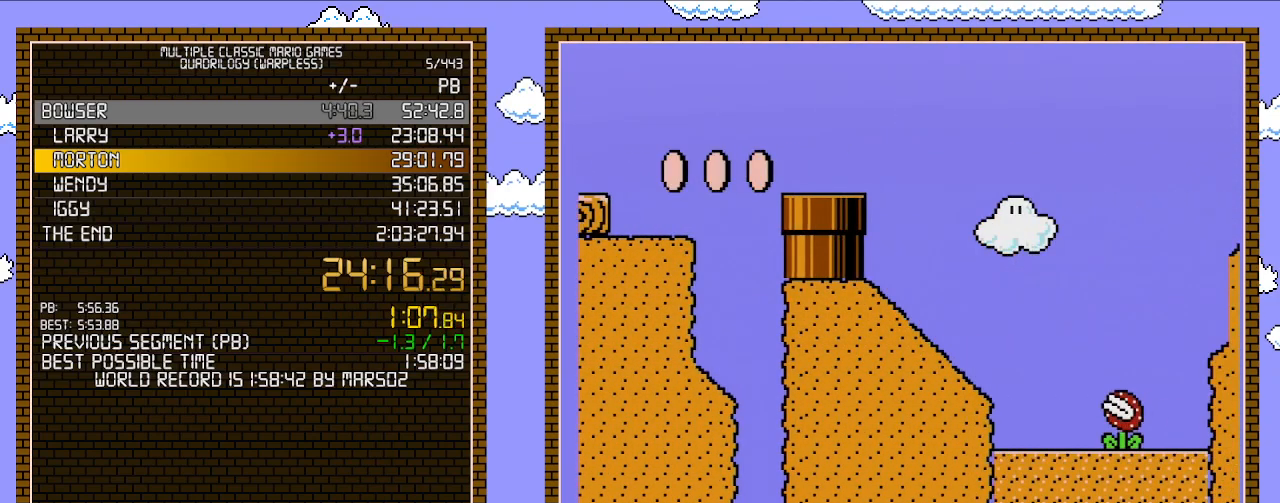
{"buttons": ["B", "DPAD_RIGHT"], "events": [[383, "A", "up"], [383, "DPAD_RIGHT", "down"]]}
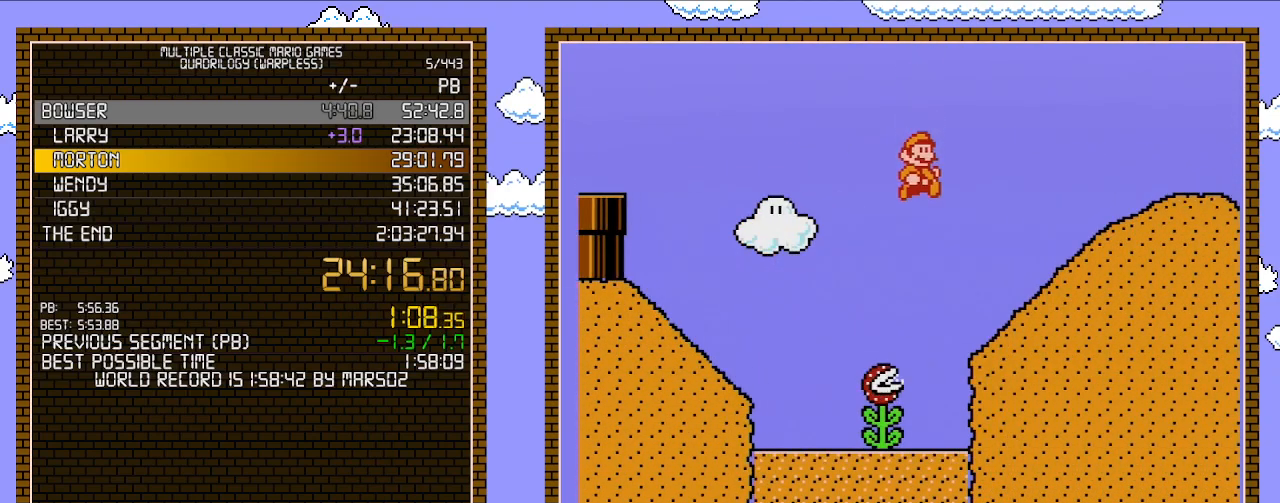
{"buttons": ["A", "B", "DPAD_RIGHT"], "events": [[350, "A", "down"]]}
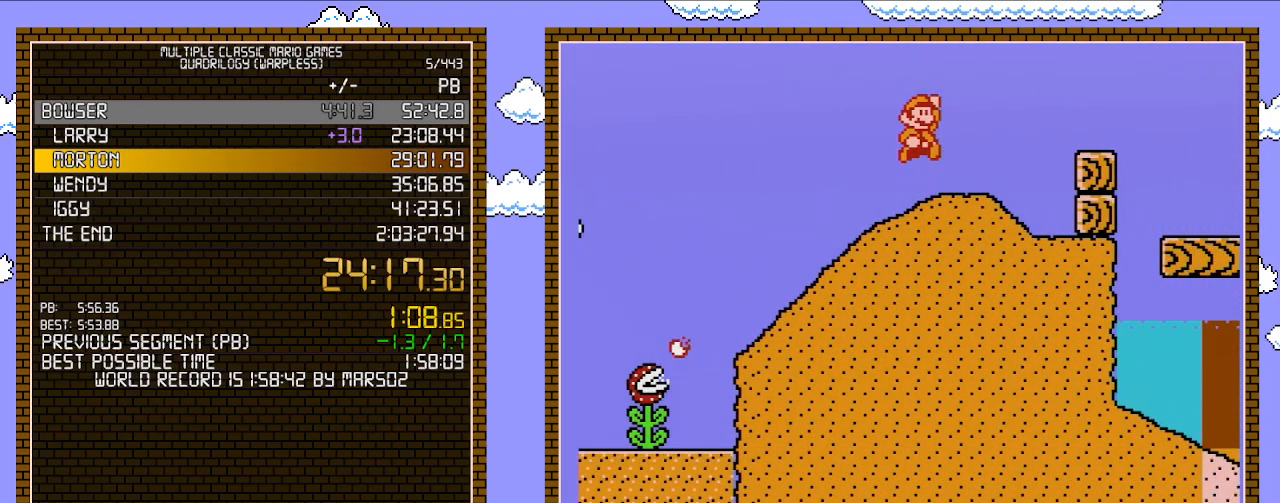
{"buttons": ["B", "DPAD_RIGHT"], "events": [[267, "A", "up"]]}
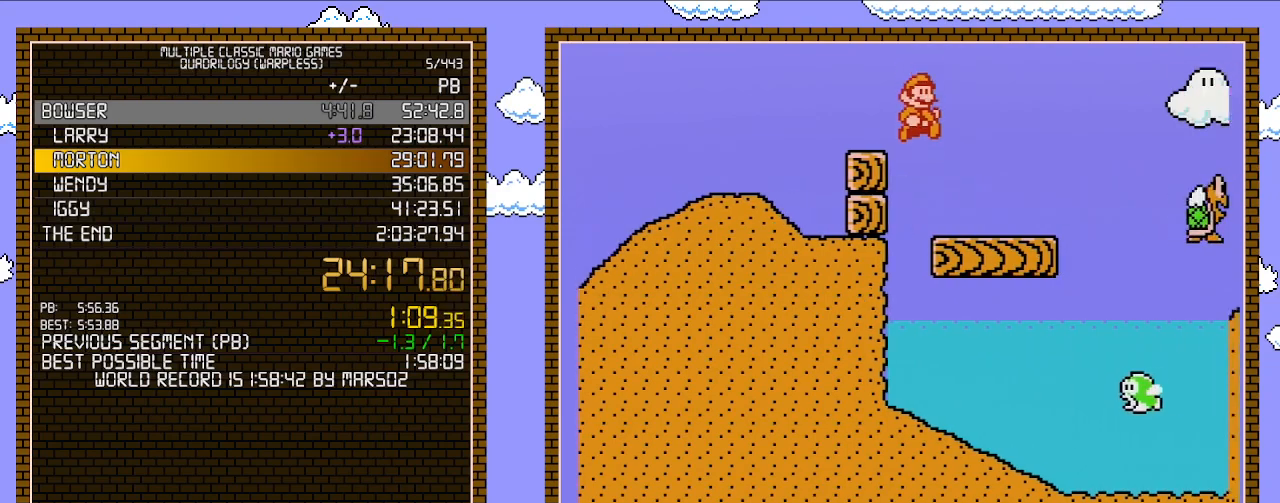
{"buttons": ["B", "DPAD_RIGHT"], "events": [[283, "A", "down"], [450, "A", "up"]]}
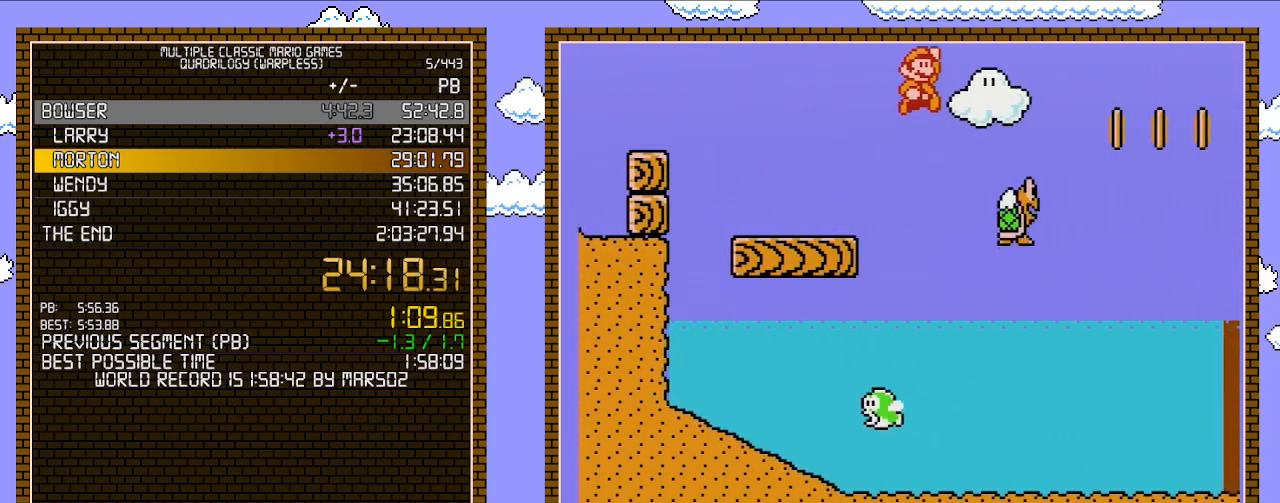
{"buttons": ["A", "B", "DPAD_RIGHT"], "events": [[100, "A", "down"]]}
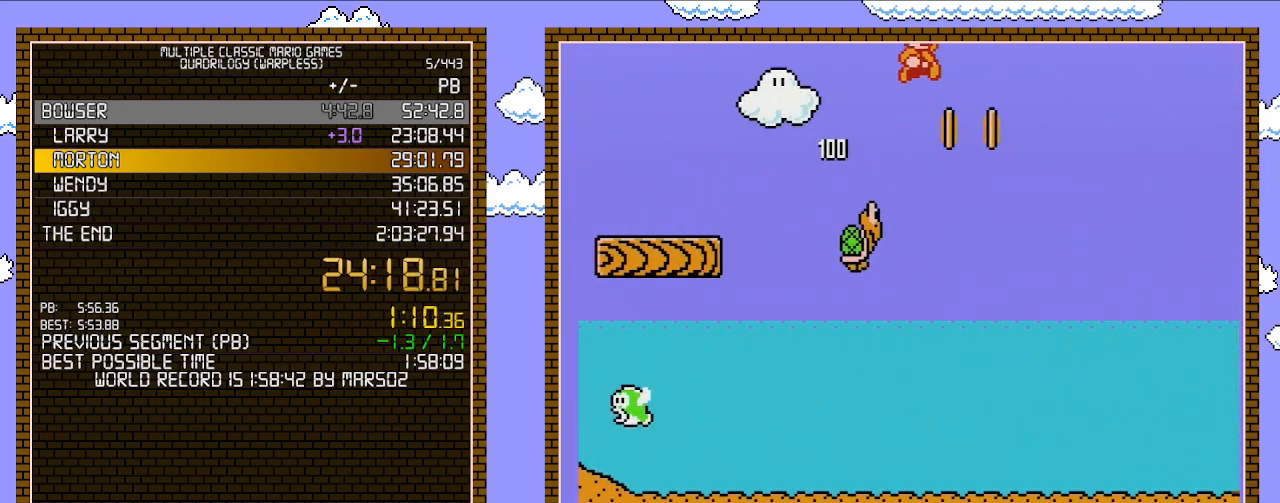
{"buttons": ["B", "DPAD_RIGHT"], "events": [[383, "A", "up"]]}
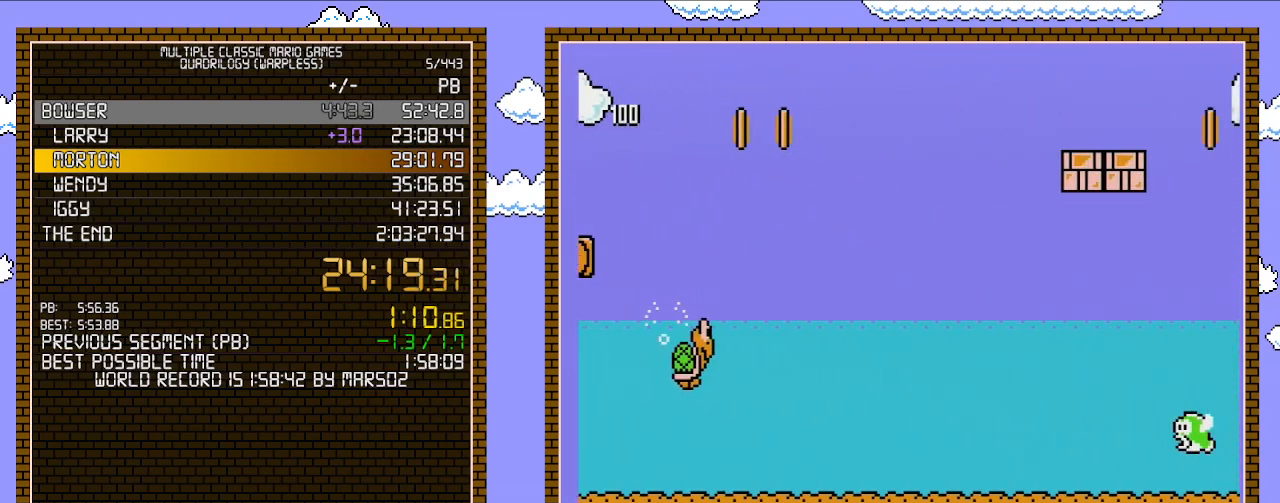
{"buttons": ["B", "DPAD_RIGHT"], "events": []}
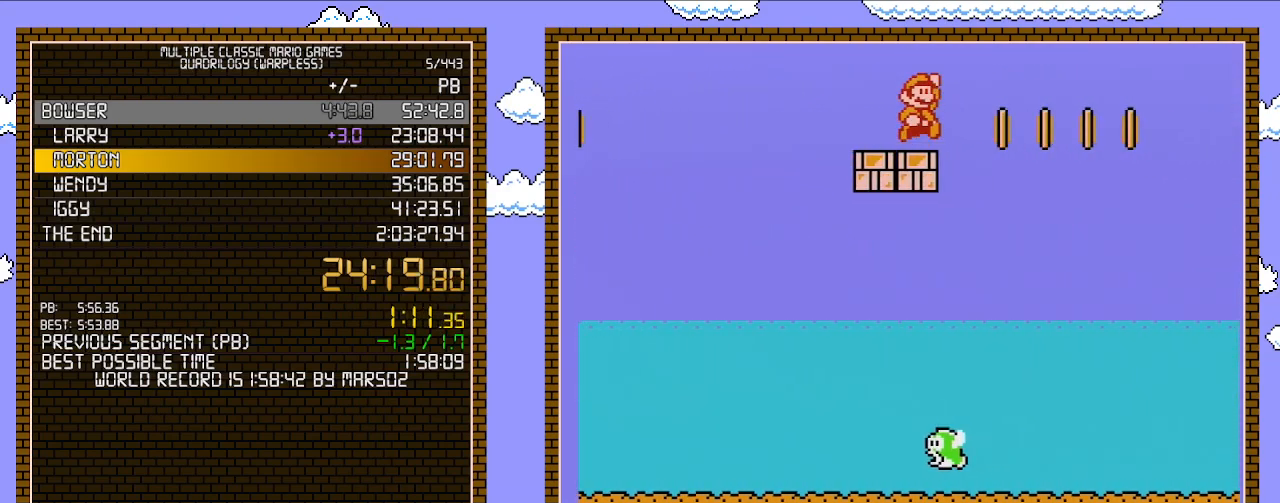
{"buttons": ["A", "B", "DPAD_RIGHT"], "events": [[67, "A", "down"]]}
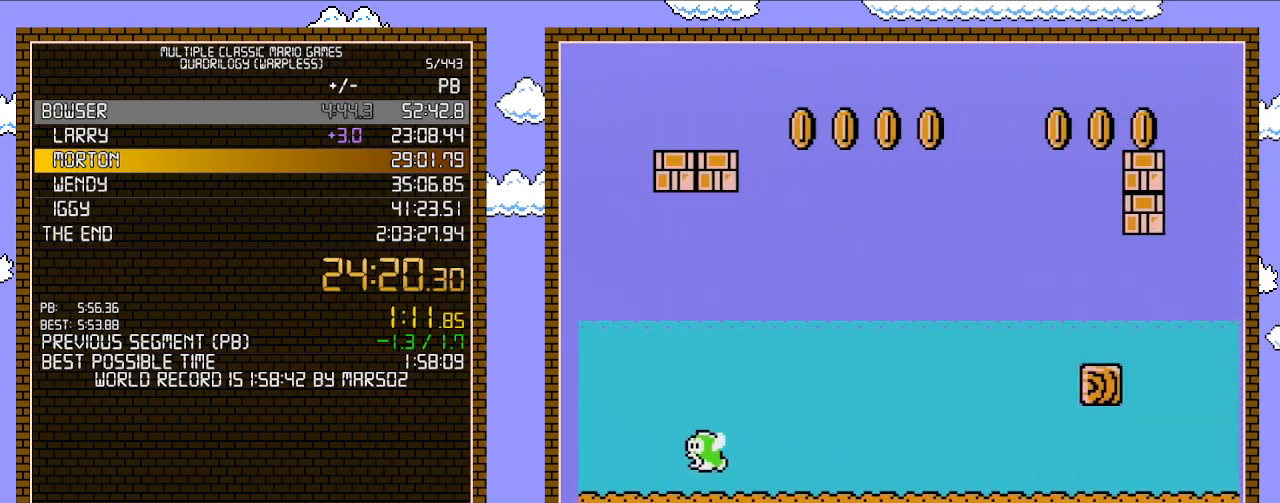
{"buttons": ["B", "DPAD_RIGHT"], "events": [[317, "A", "up"]]}